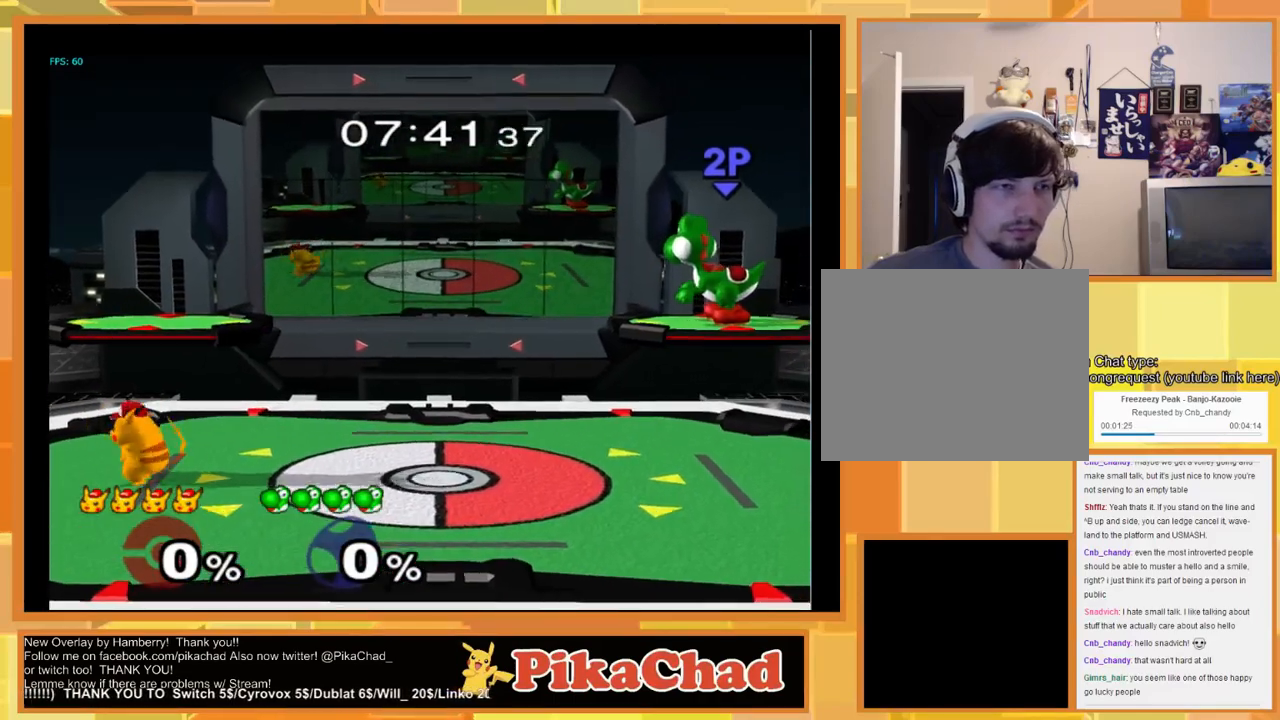
Gameplay with a controller (Nintendo layout); each line is a JSON object with the inputs held at the frame after it. "events" lists button and stick changes between this image and that frame as [ms after this image, input, new state], when the widget could be followed in between. Not read: L1 L2 L3 R1 R2 R3 SELECT Z.
{"buttons": [], "left_stick": "center", "right_stick": "center", "events": [[133, "left_stick", "center"]]}
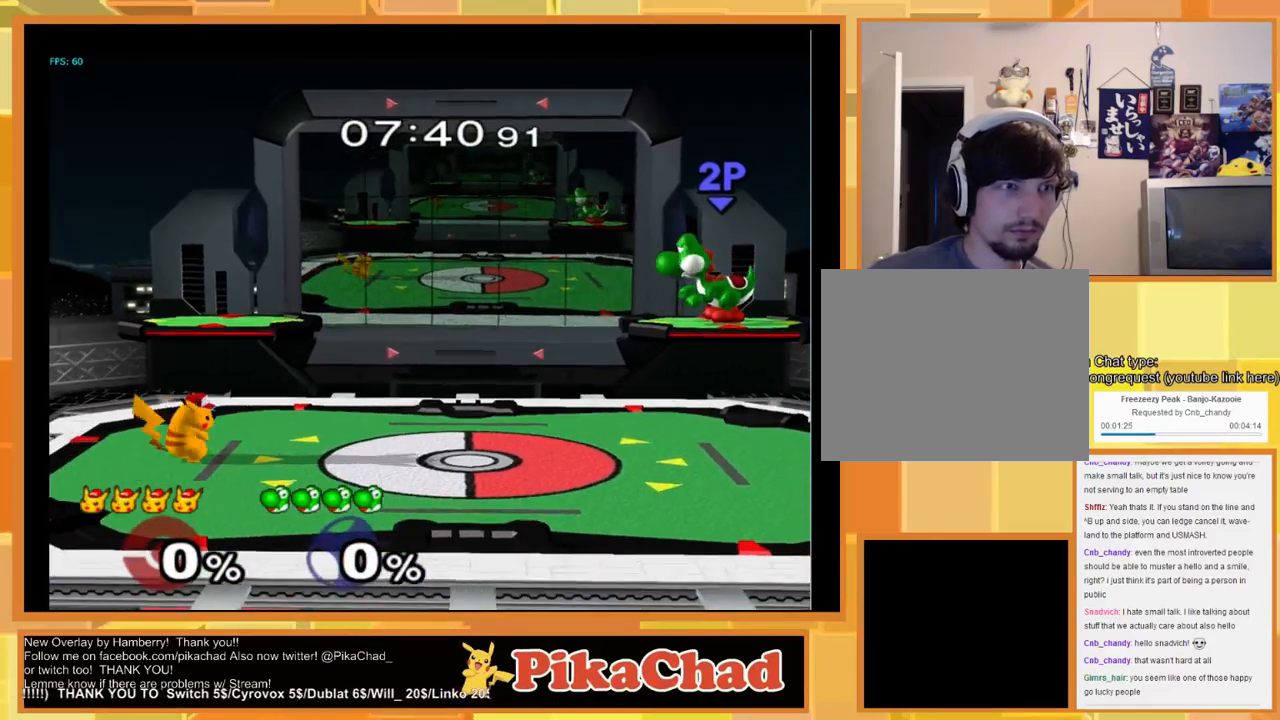
{"buttons": [], "left_stick": "center", "right_stick": "center", "events": []}
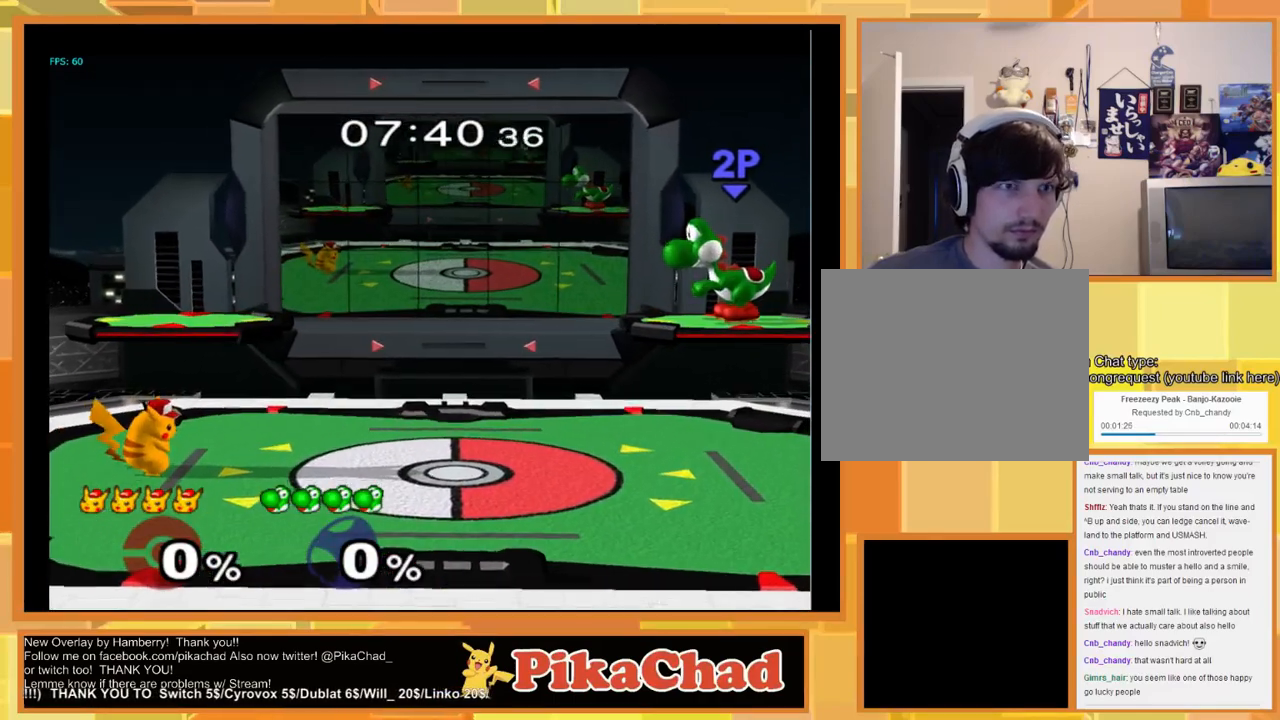
{"buttons": [], "left_stick": "center", "right_stick": "center", "events": []}
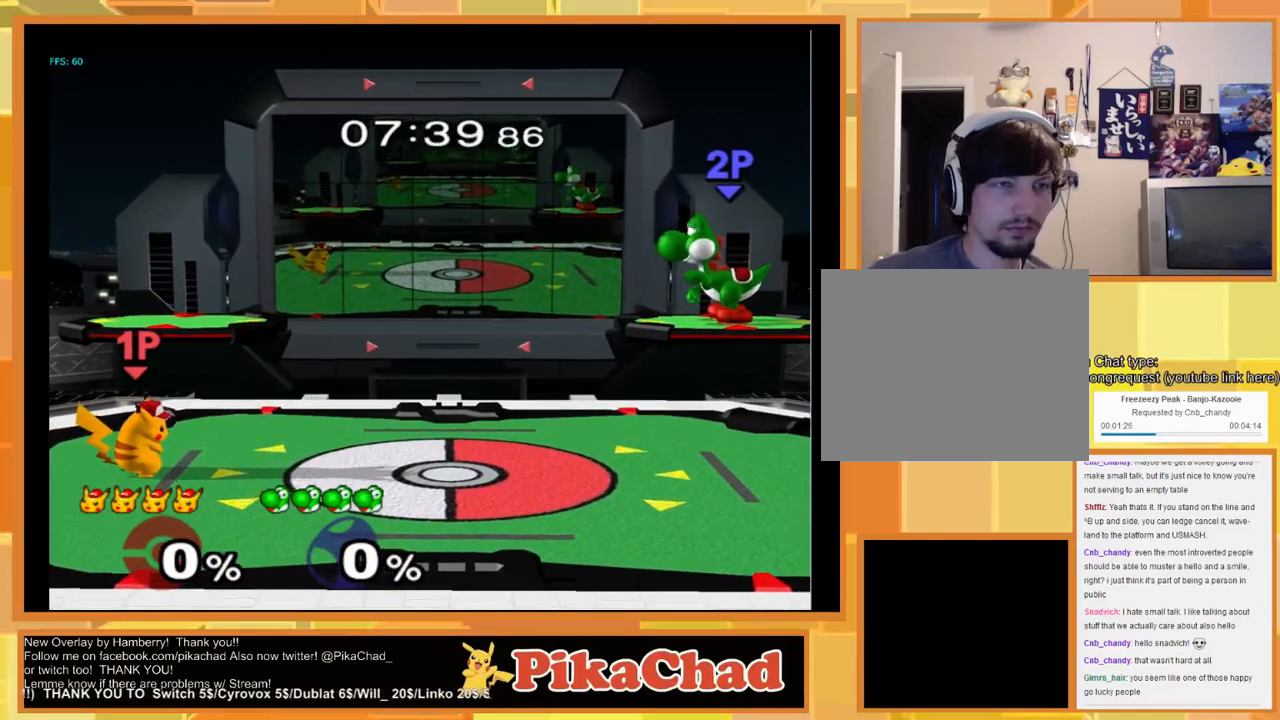
{"buttons": ["X"], "left_stick": "right", "right_stick": "center", "events": [[200, "X", "down"], [233, "left_stick", "down-left"], [333, "X", "up"], [367, "left_stick", "center"], [500, "X", "down"], [500, "left_stick", "right"]]}
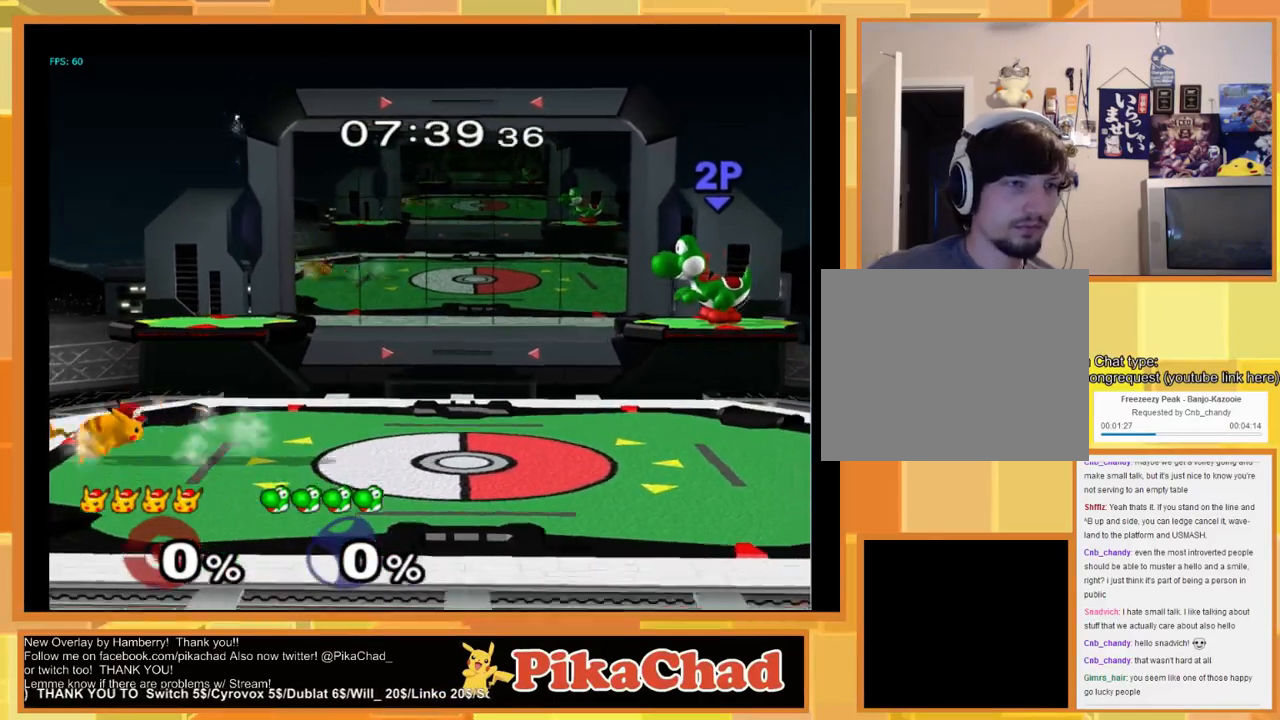
{"buttons": [], "left_stick": "right", "right_stick": "center", "events": [[67, "X", "up"], [100, "left_stick", "center"], [300, "left_stick", "down"], [400, "left_stick", "center"], [500, "left_stick", "right"]]}
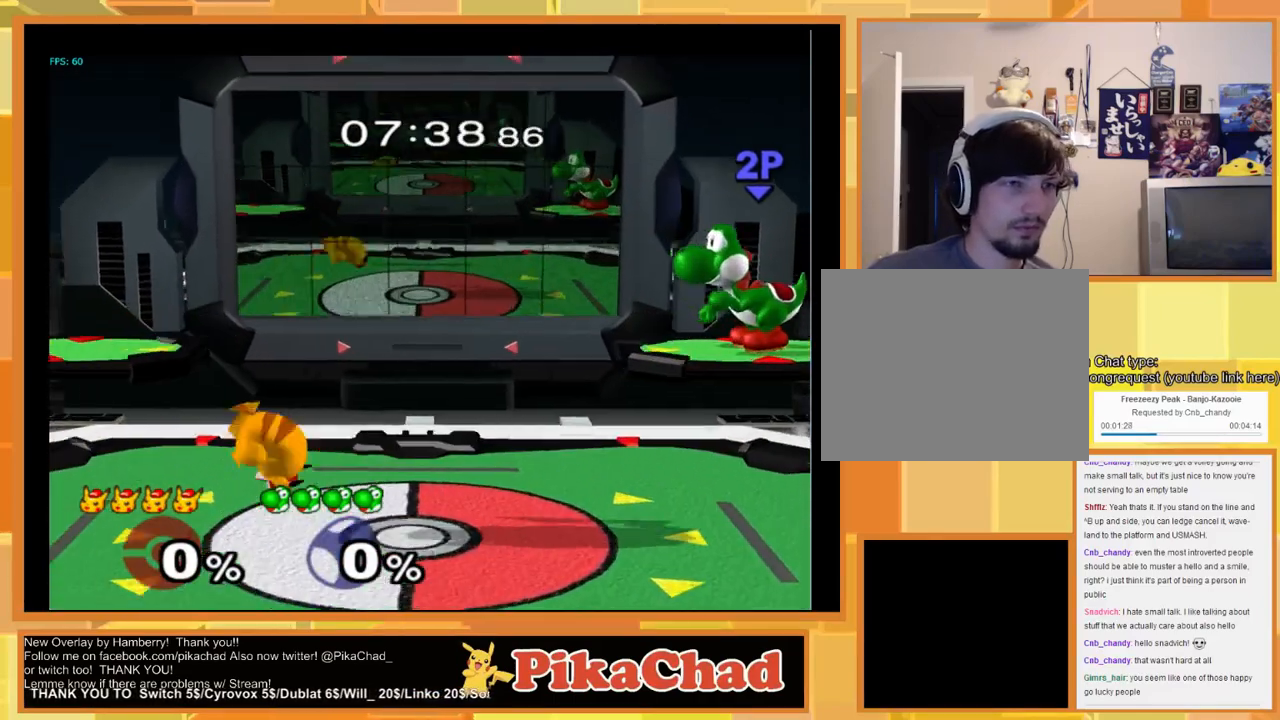
{"buttons": [], "left_stick": "right", "right_stick": "center", "events": [[100, "left_stick", "down-left"], [167, "X", "down"], [267, "X", "up"], [267, "left_stick", "center"], [400, "left_stick", "left"], [500, "left_stick", "right"]]}
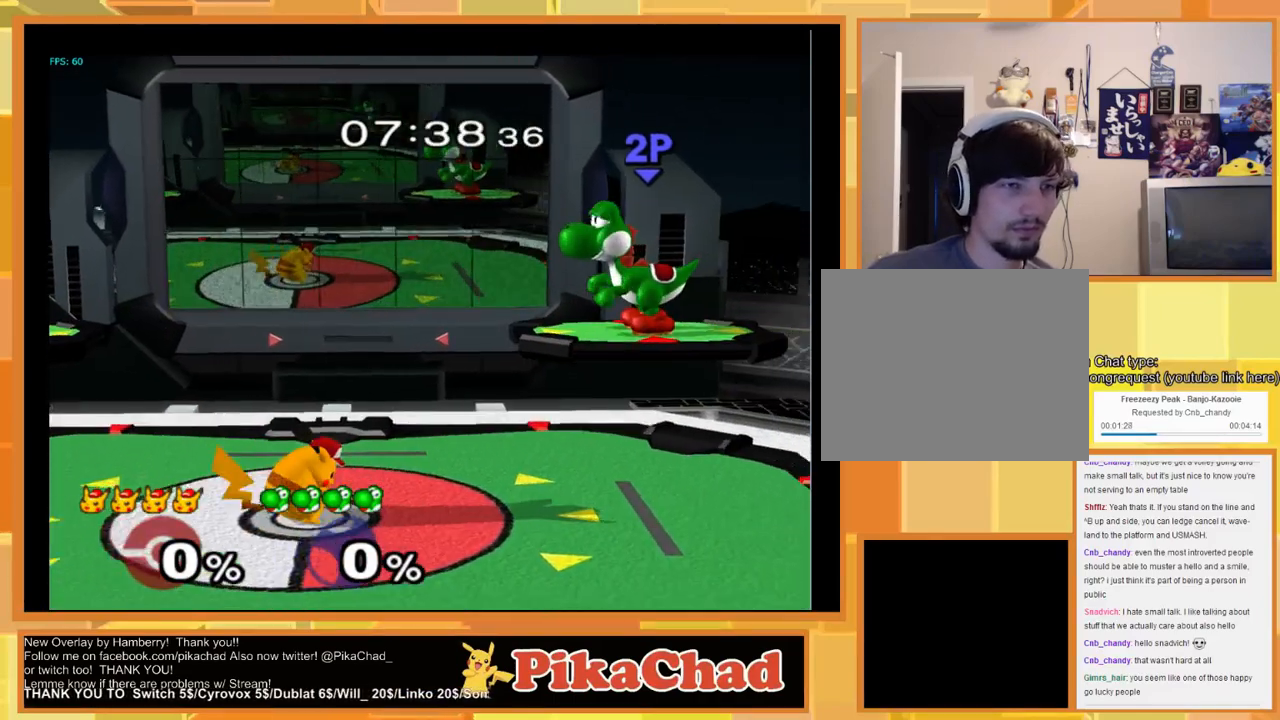
{"buttons": [], "left_stick": "right", "right_stick": "center", "events": [[67, "left_stick", "left"], [200, "X", "down"], [200, "left_stick", "down-left"], [267, "X", "up"], [367, "left_stick", "up-left"], [467, "left_stick", "right"]]}
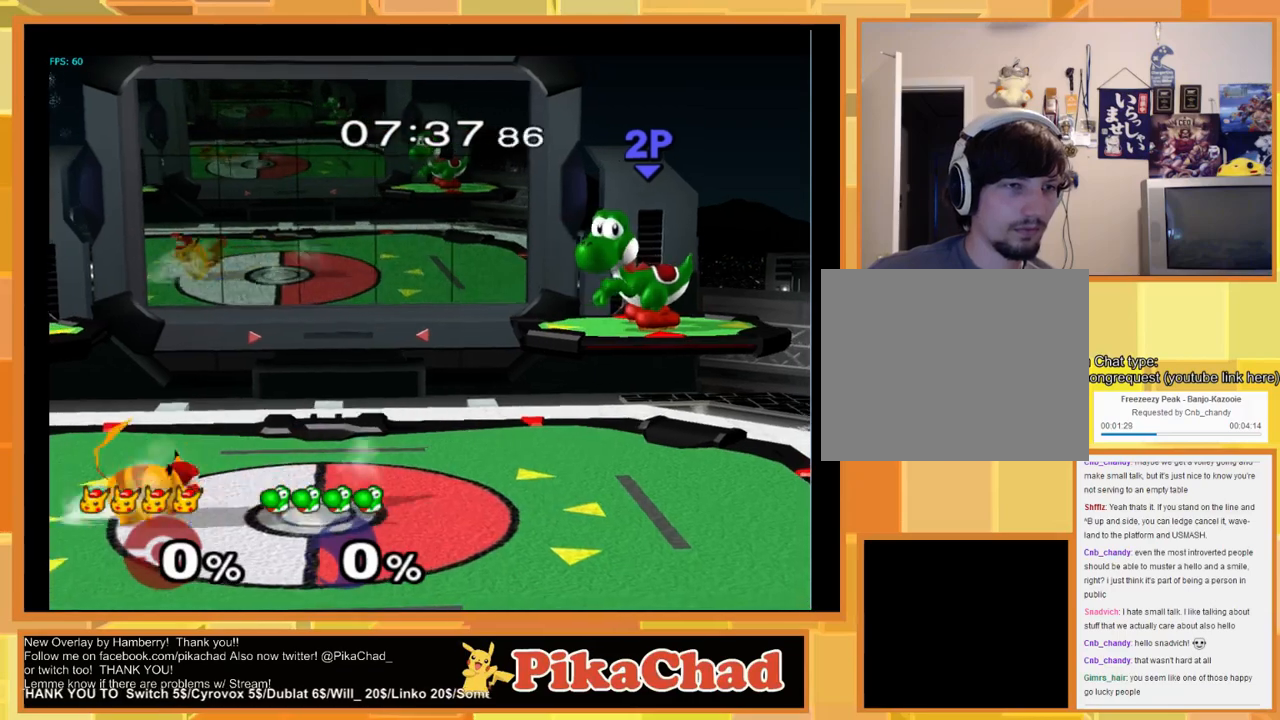
{"buttons": [], "left_stick": "right", "right_stick": "center", "events": [[100, "left_stick", "center"], [333, "left_stick", "down"], [500, "left_stick", "right"]]}
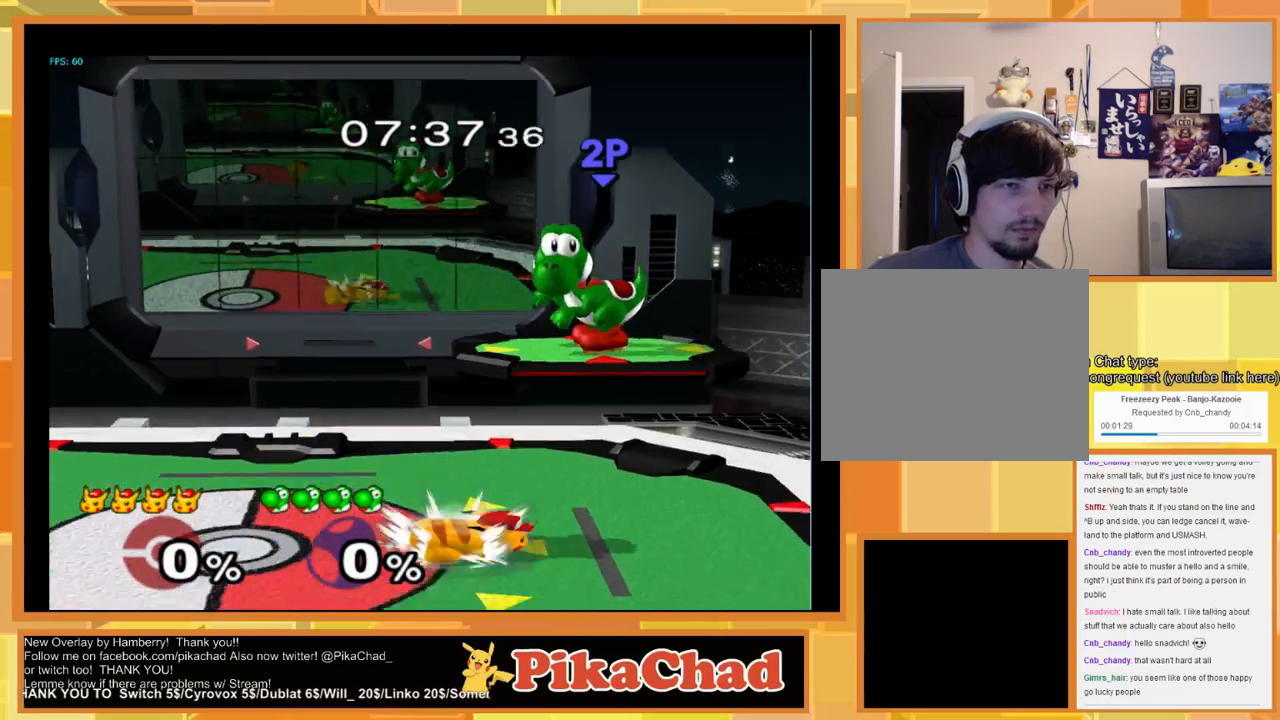
{"buttons": [], "left_stick": "down", "right_stick": "center", "events": [[67, "left_stick", "left"], [267, "left_stick", "center"], [500, "left_stick", "down"]]}
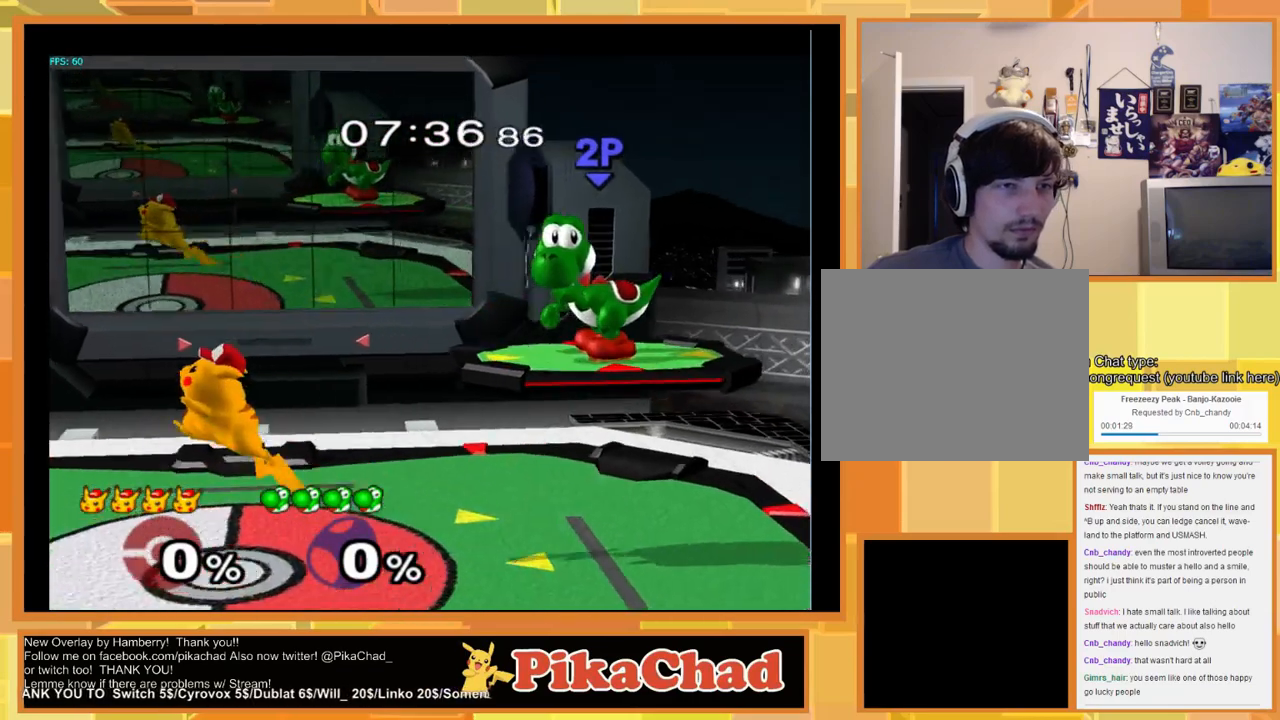
{"buttons": ["X"], "left_stick": "down-left", "right_stick": "center", "events": [[100, "left_stick", "center"], [200, "left_stick", "left"], [300, "left_stick", "right"], [367, "left_stick", "down-left"], [400, "X", "down"]]}
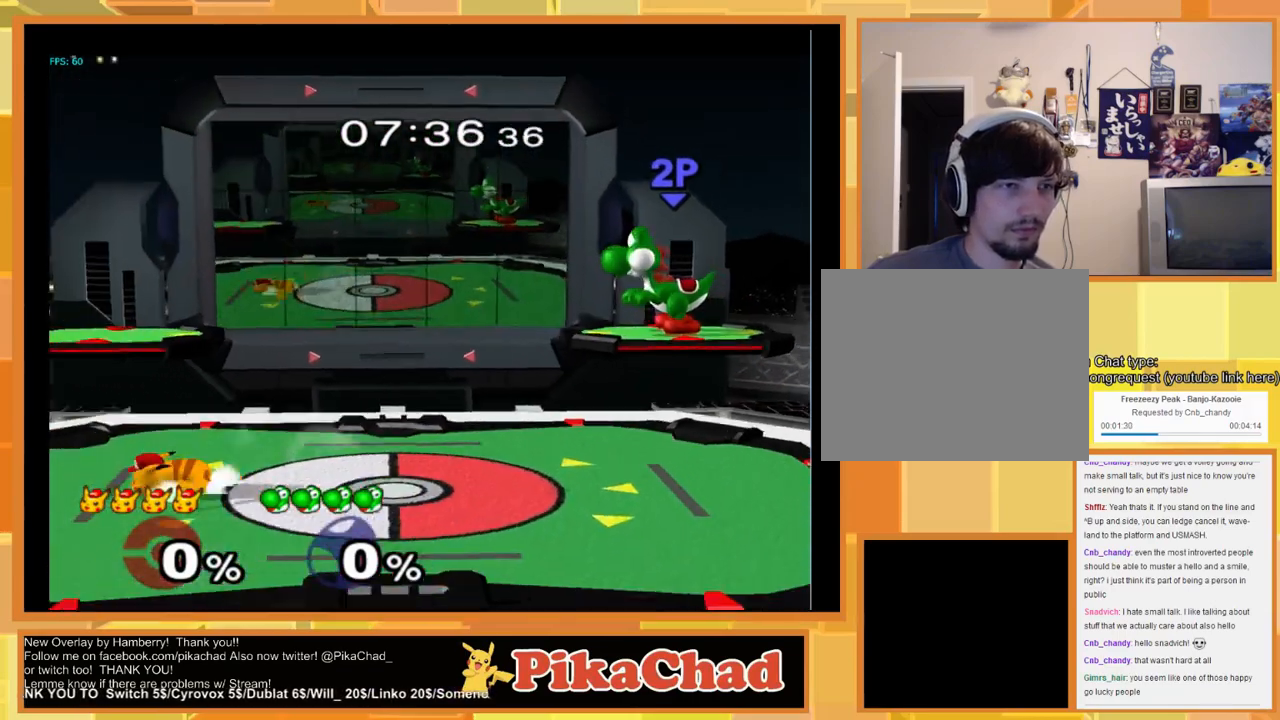
{"buttons": [], "left_stick": "center", "right_stick": "center", "events": [[33, "X", "up"], [33, "left_stick", "center"], [133, "left_stick", "left"], [267, "left_stick", "right"], [367, "X", "down"], [367, "left_stick", "down-left"], [500, "X", "up"], [500, "left_stick", "center"]]}
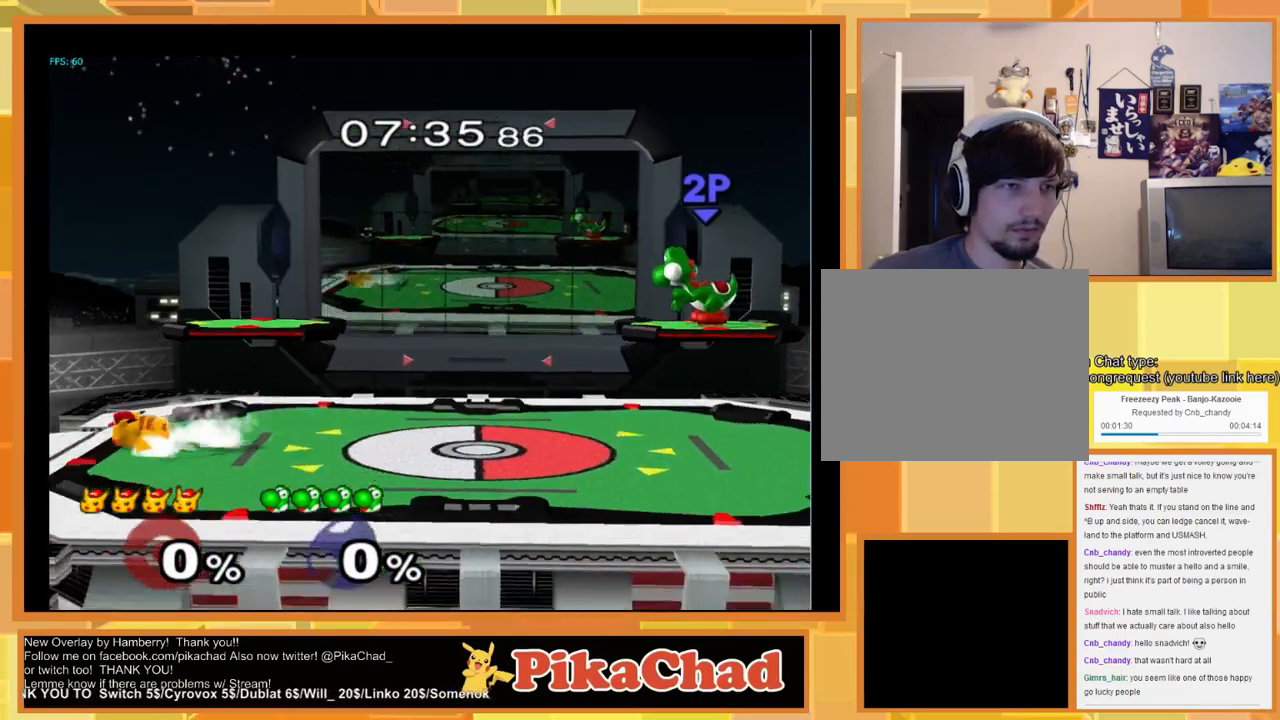
{"buttons": [], "left_stick": "right", "right_stick": "center", "events": [[200, "left_stick", "right"]]}
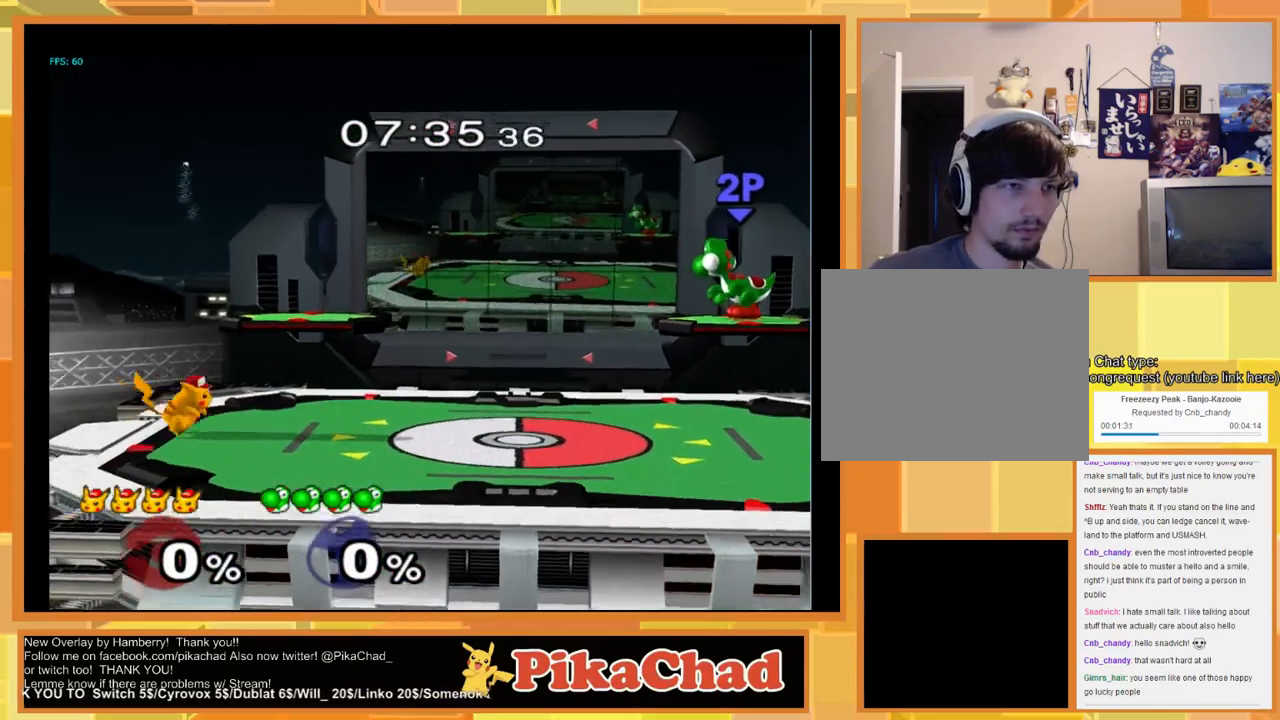
{"buttons": [], "left_stick": "center", "right_stick": "center", "events": [[200, "left_stick", "center"], [267, "START", "down"], [333, "START", "up"]]}
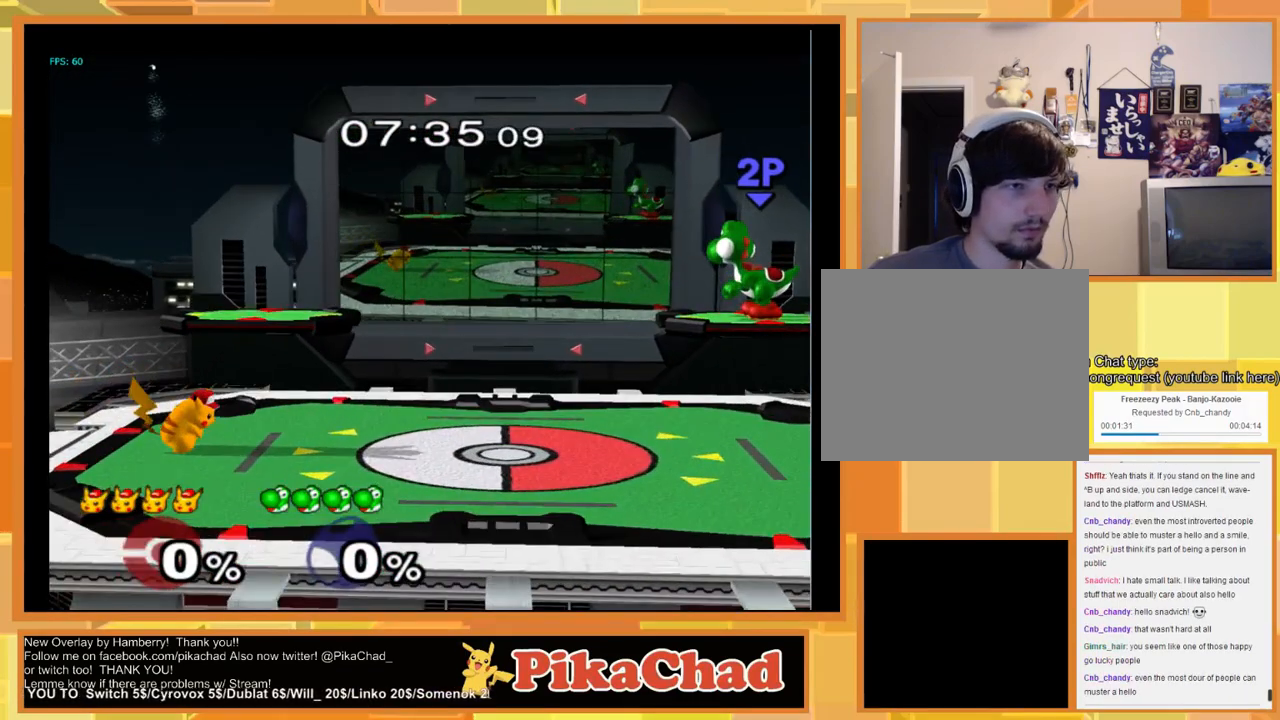
{"buttons": ["B"], "left_stick": "up", "right_stick": "center", "events": [[33, "left_stick", "up"], [433, "B", "down"]]}
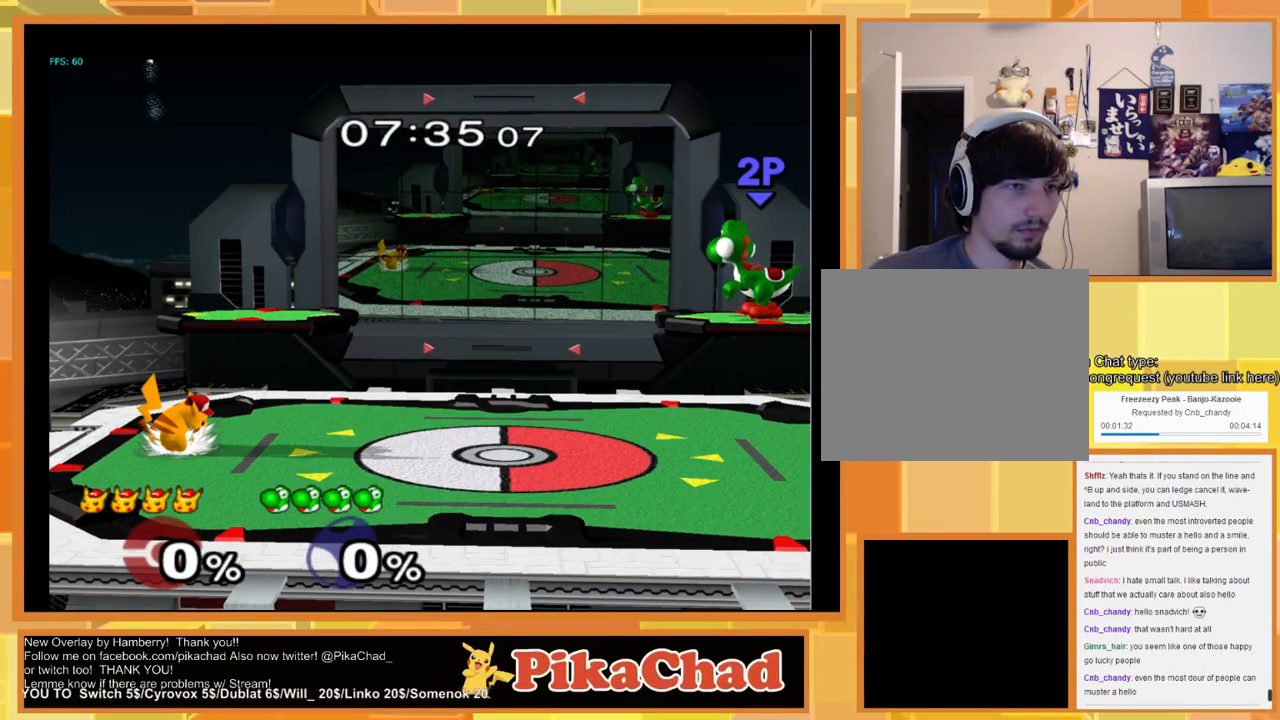
{"buttons": [], "left_stick": "left", "right_stick": "center", "events": [[100, "B", "up"], [133, "left_stick", "left"]]}
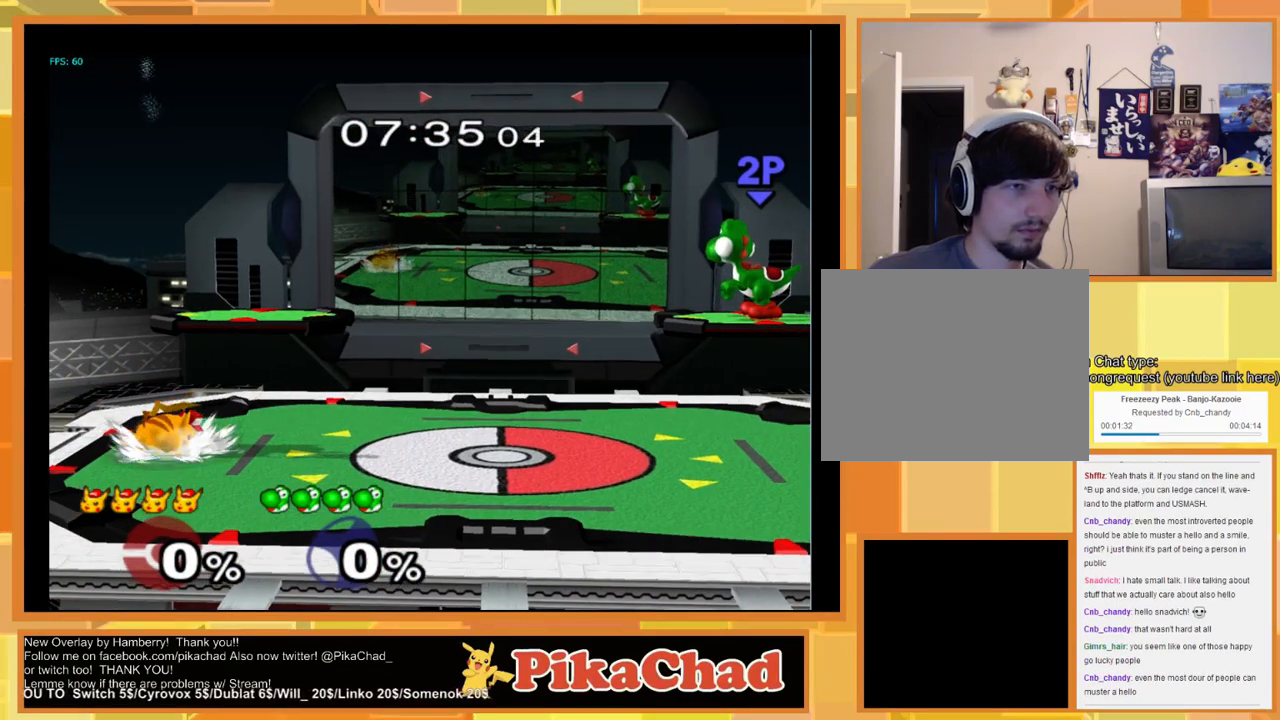
{"buttons": [], "left_stick": "left", "right_stick": "center", "events": []}
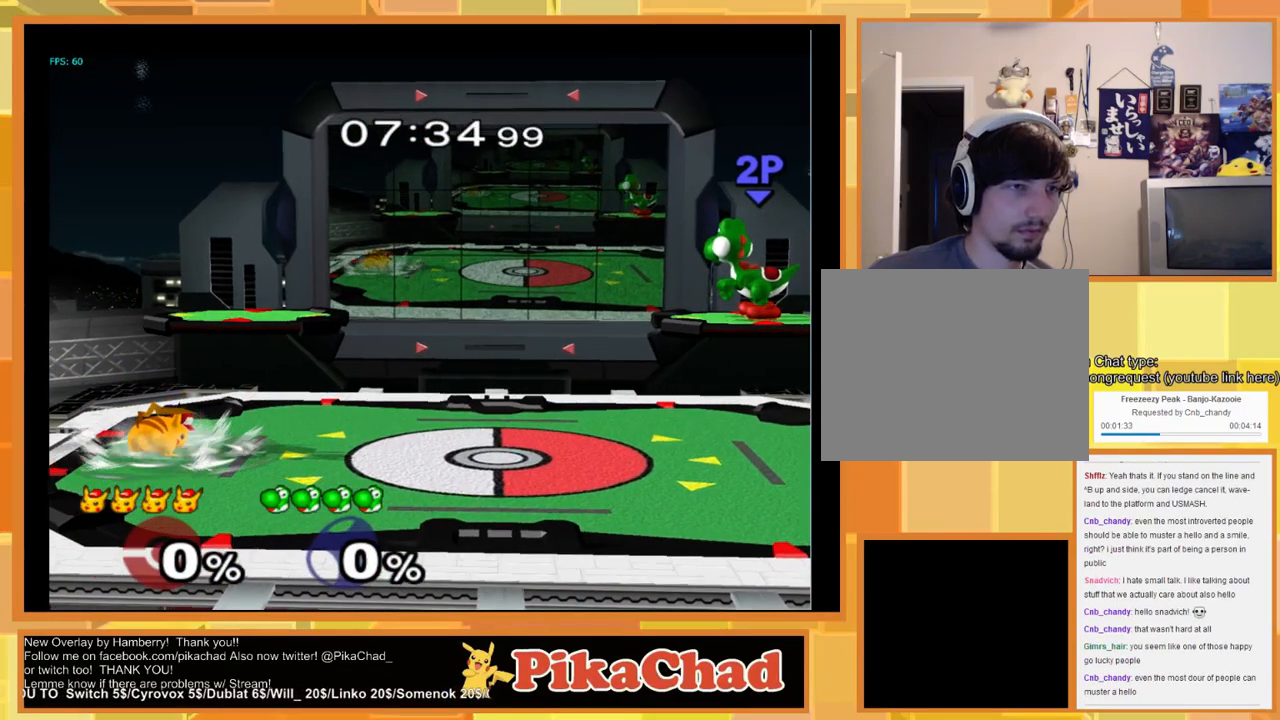
{"buttons": [], "left_stick": "left", "right_stick": "center", "events": []}
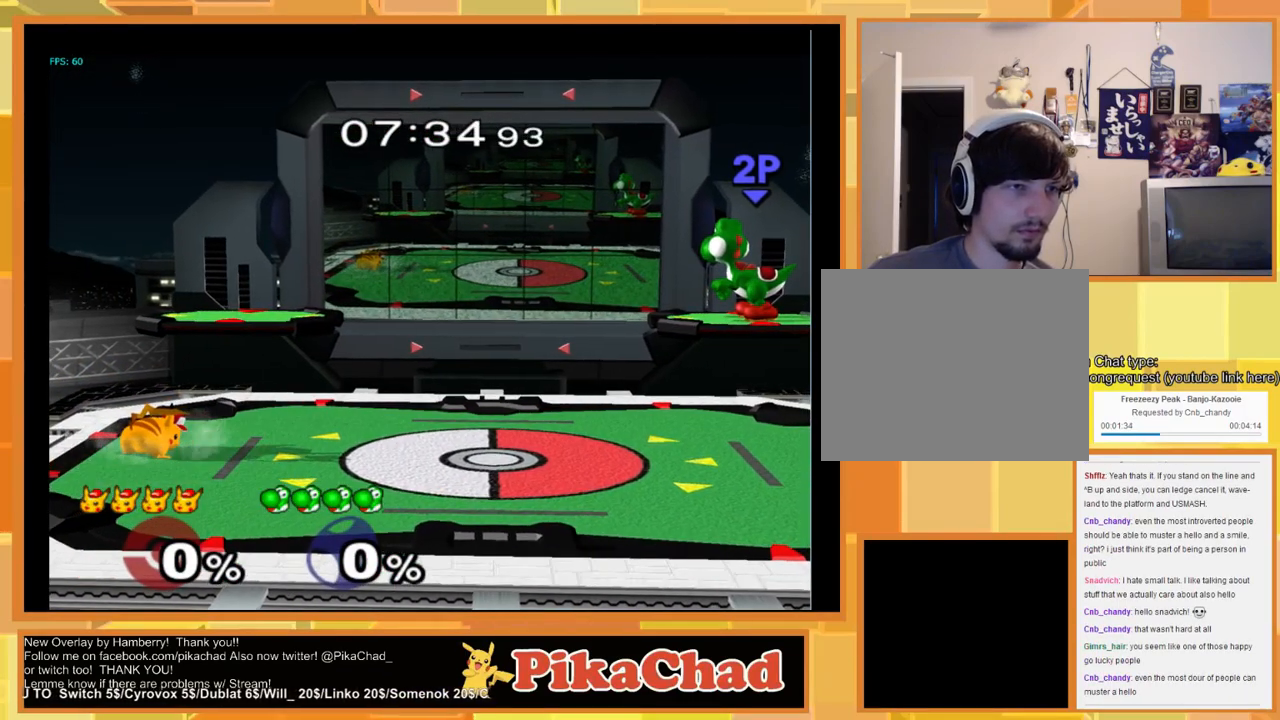
{"buttons": [], "left_stick": "left", "right_stick": "center", "events": []}
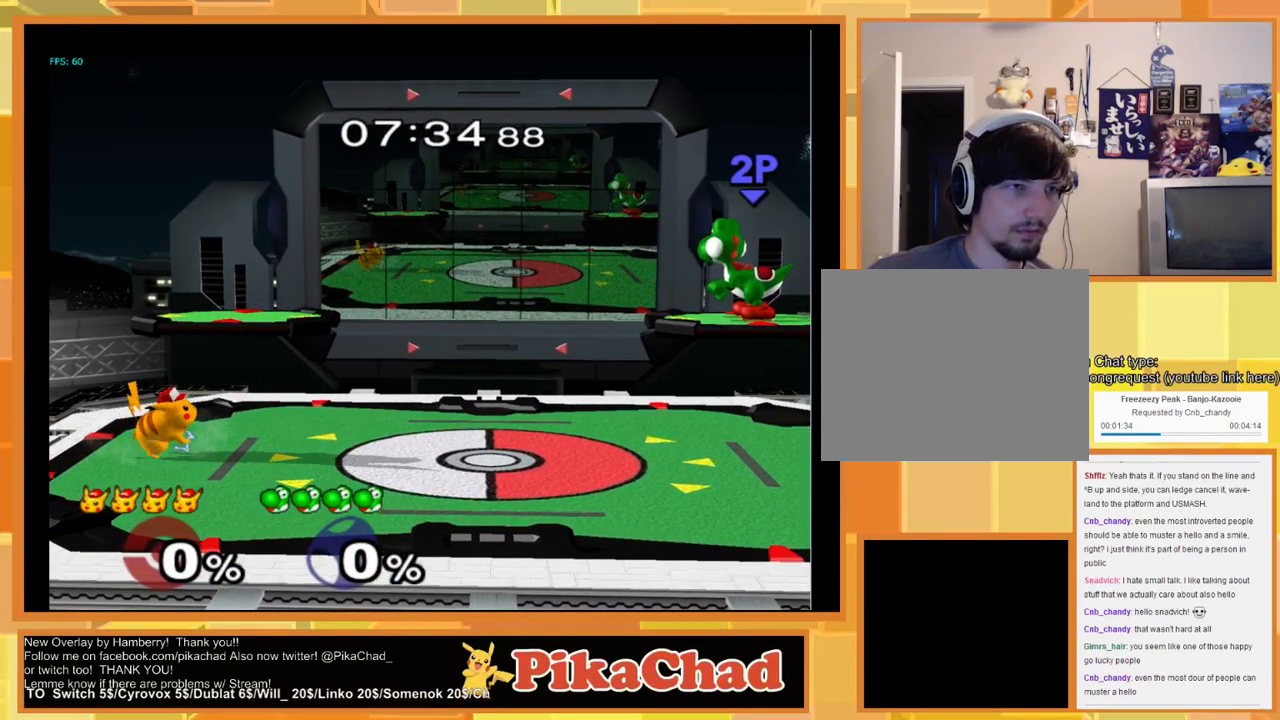
{"buttons": [], "left_stick": "left", "right_stick": "center", "events": []}
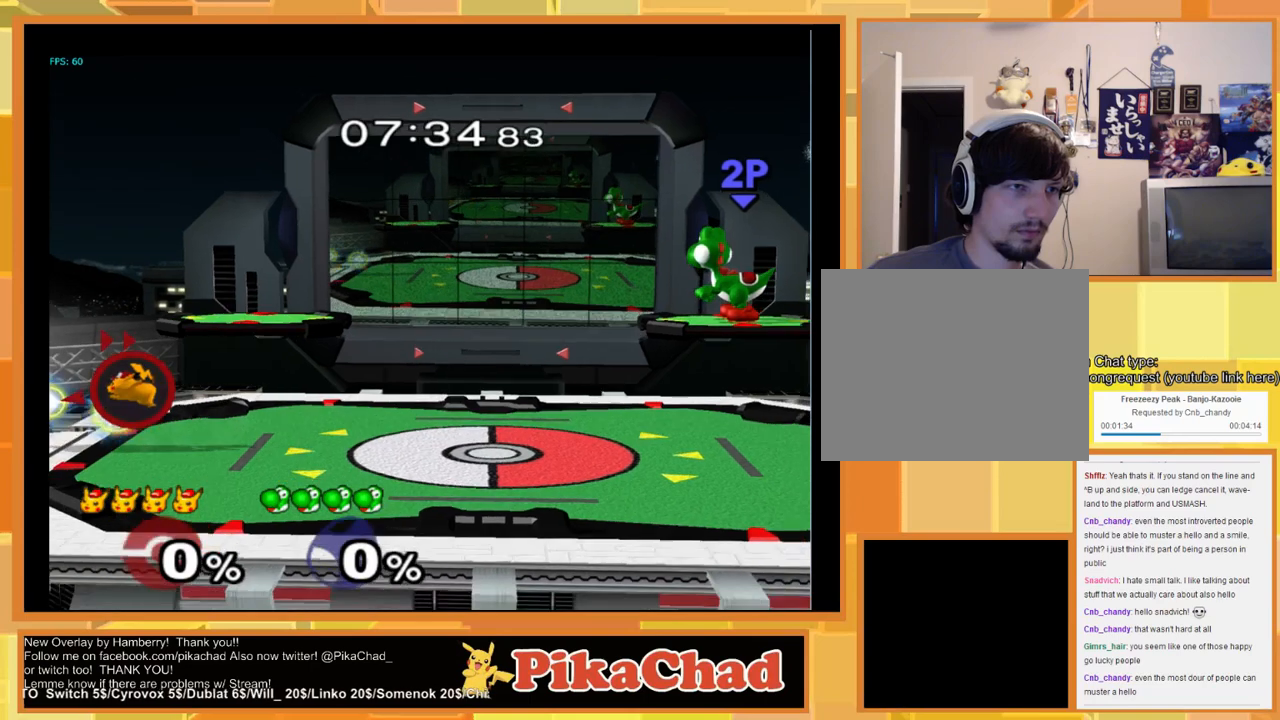
{"buttons": [], "left_stick": "center", "right_stick": "center", "events": [[400, "left_stick", "center"]]}
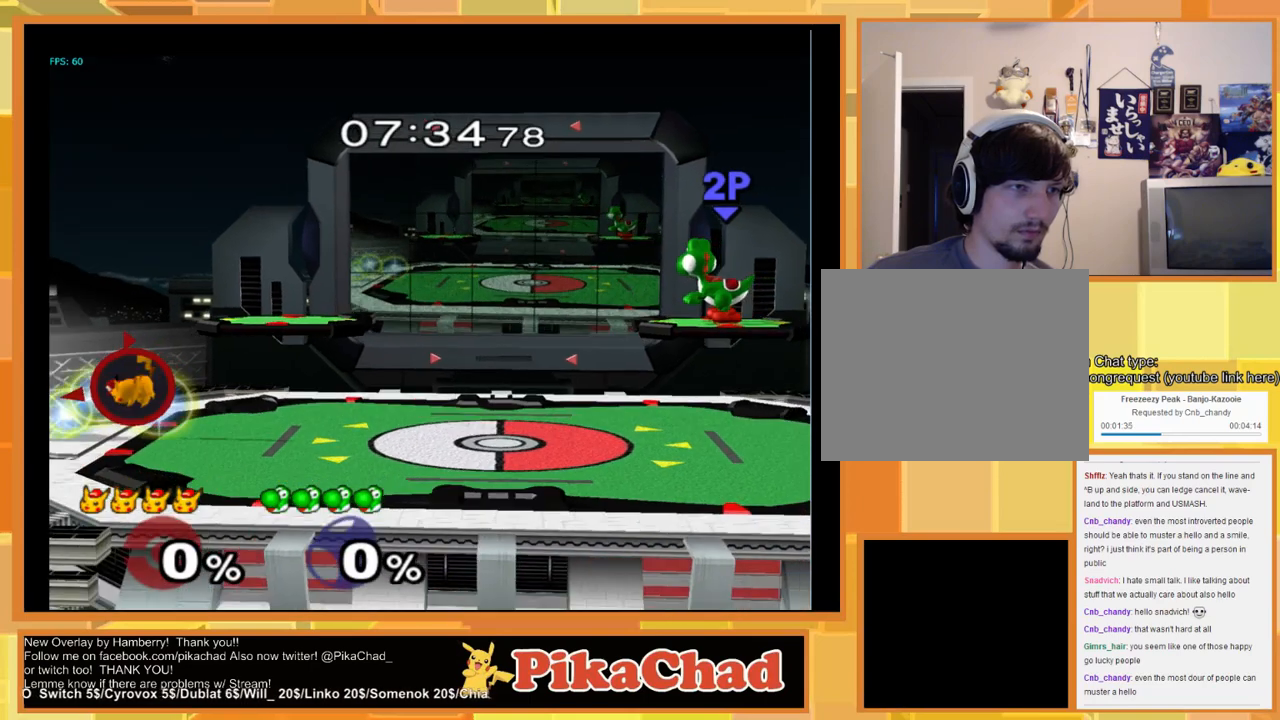
{"buttons": [], "left_stick": "center", "right_stick": "center", "events": []}
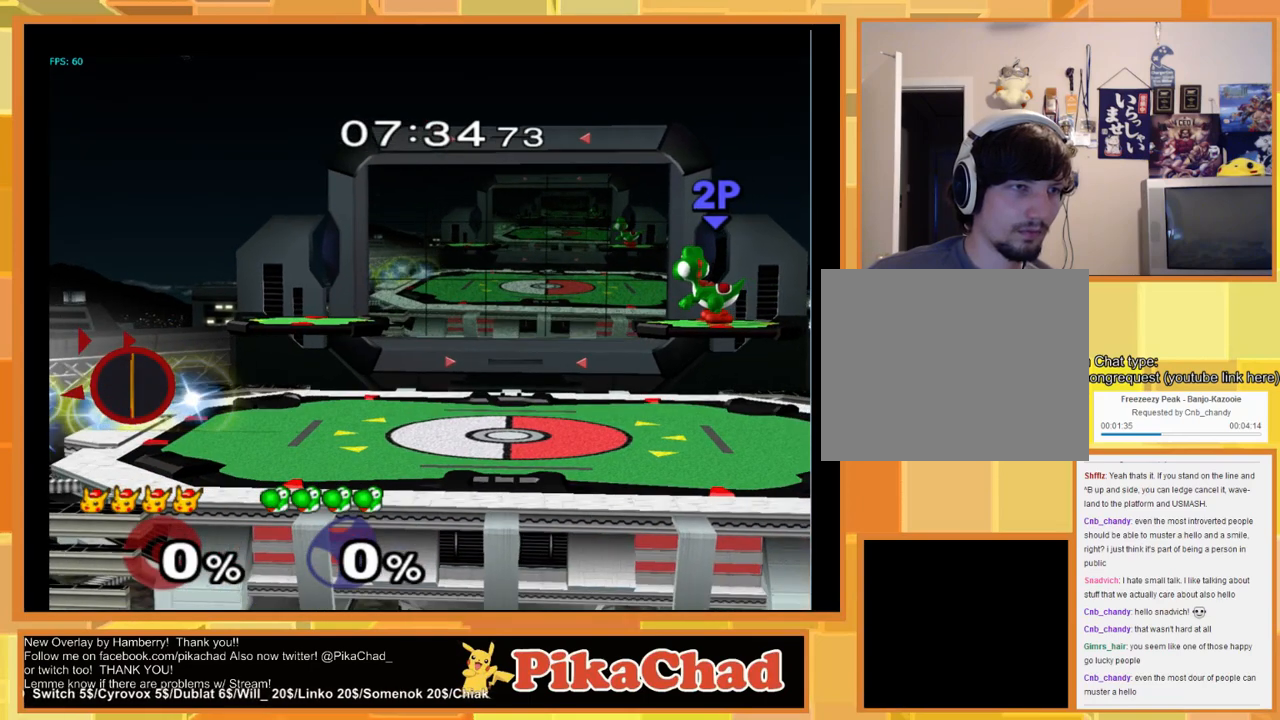
{"buttons": [], "left_stick": "down-right", "right_stick": "center", "events": [[200, "left_stick", "down-right"]]}
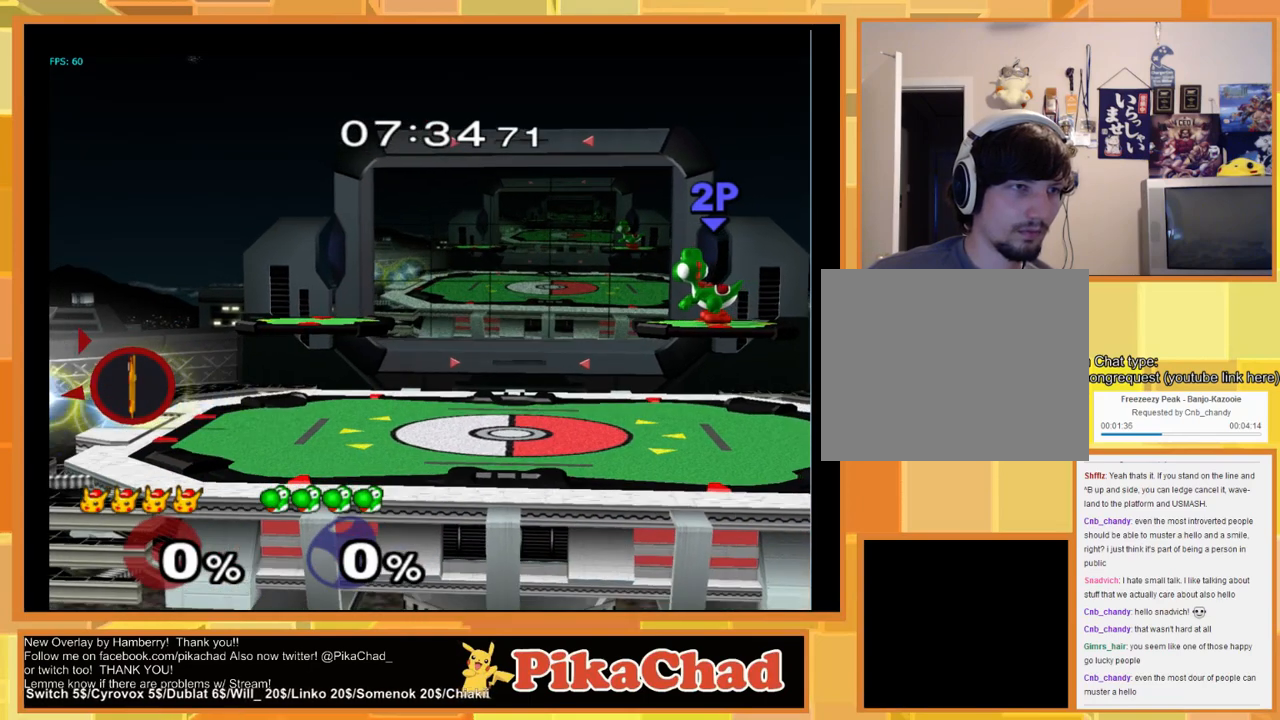
{"buttons": [], "left_stick": "down-right", "right_stick": "center", "events": []}
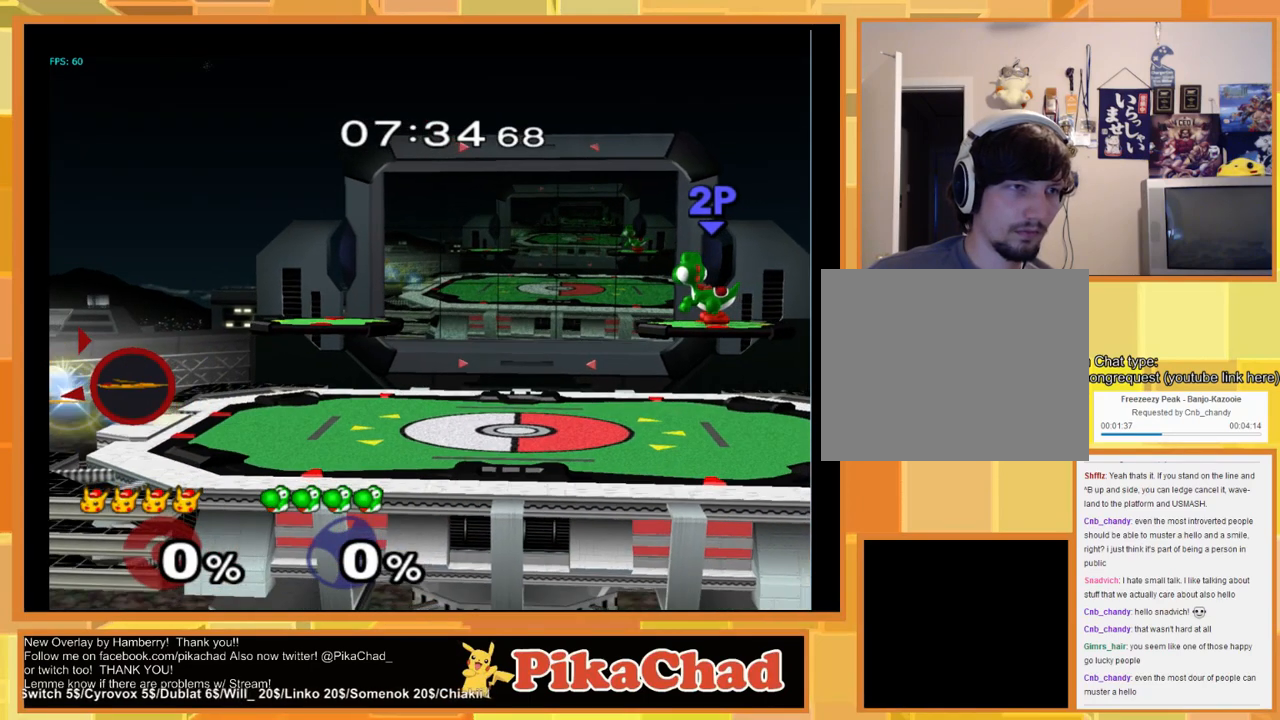
{"buttons": [], "left_stick": "down-right", "right_stick": "center", "events": []}
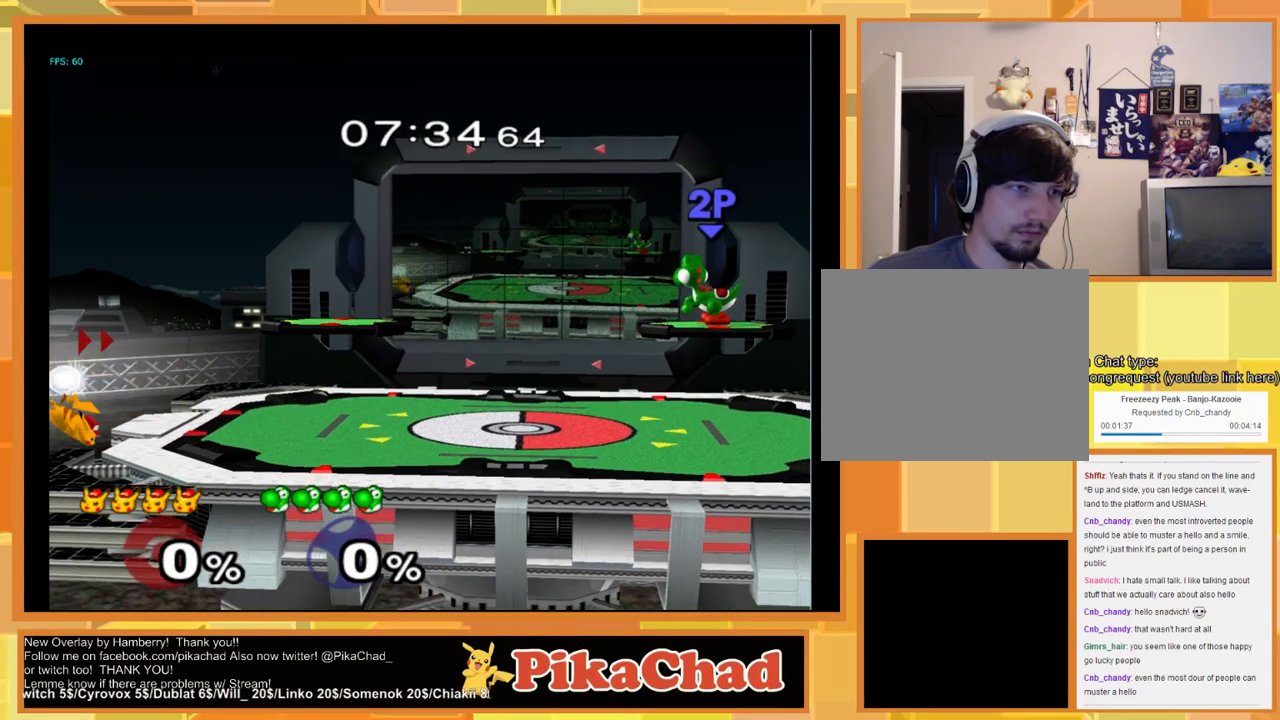
{"buttons": [], "left_stick": "center", "right_stick": "center", "events": [[267, "left_stick", "center"]]}